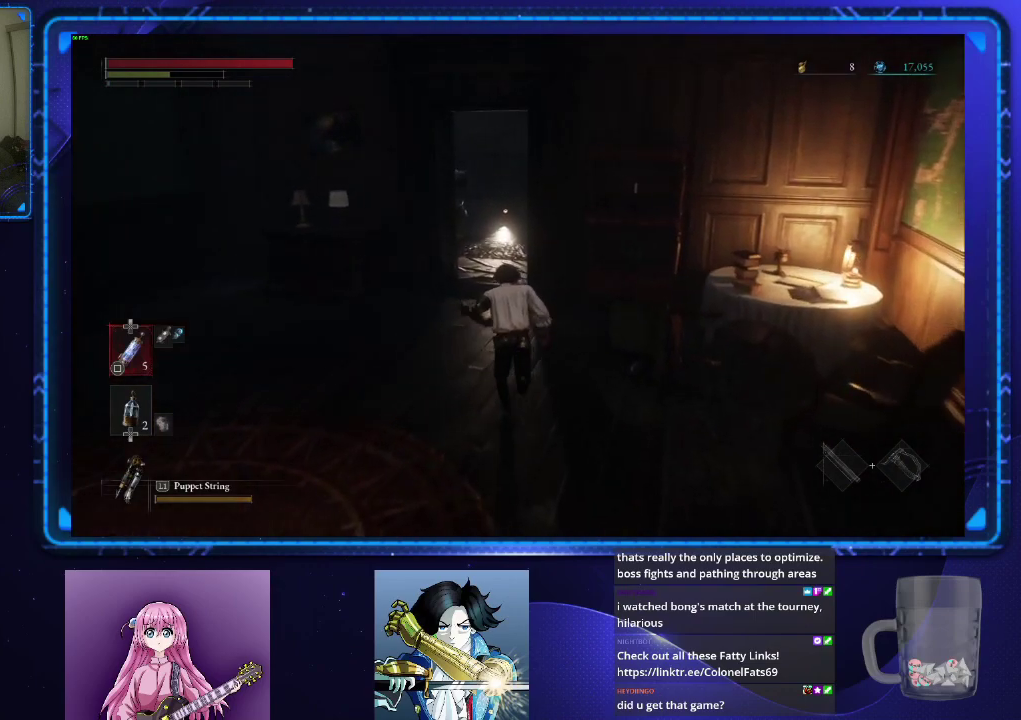
Gameplay with a controller (PlayStation layout); each line is a JSON object with the inputs held at the frame after it. "events" lists button and stick changes between this image and that frame as [ms after this image, input, new state], when the widget could be followed in between. Not read: L2 R2.
{"buttons": ["CIRCLE"], "left_stick": "up", "right_stick": "center", "events": []}
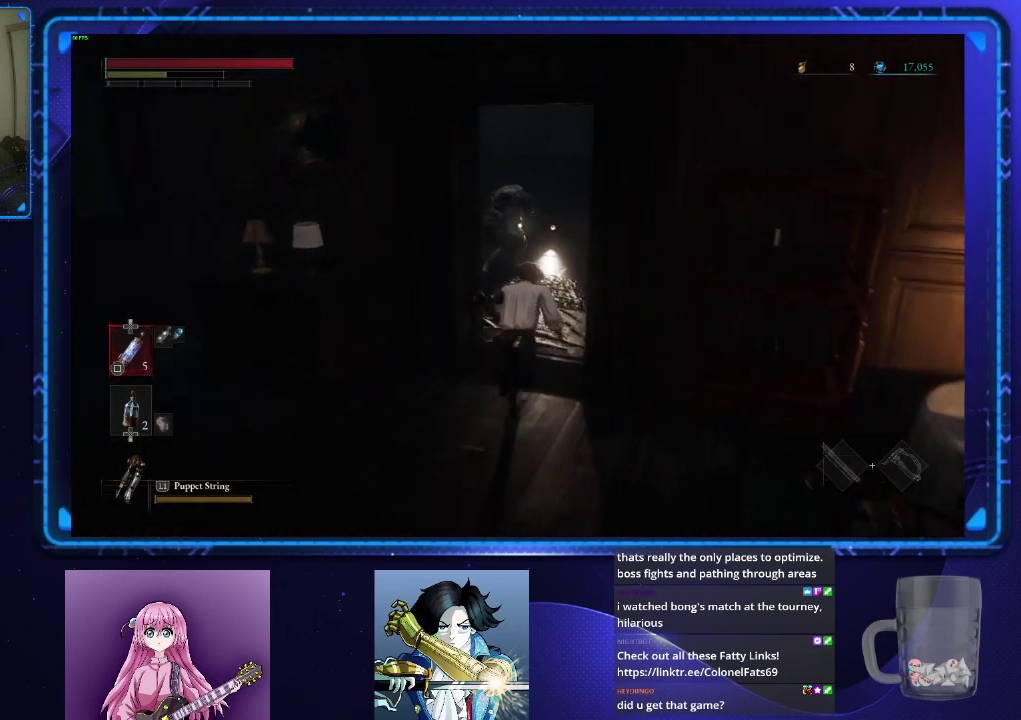
{"buttons": ["CIRCLE"], "left_stick": "up", "right_stick": "right", "events": [[100, "right_stick", "right"]]}
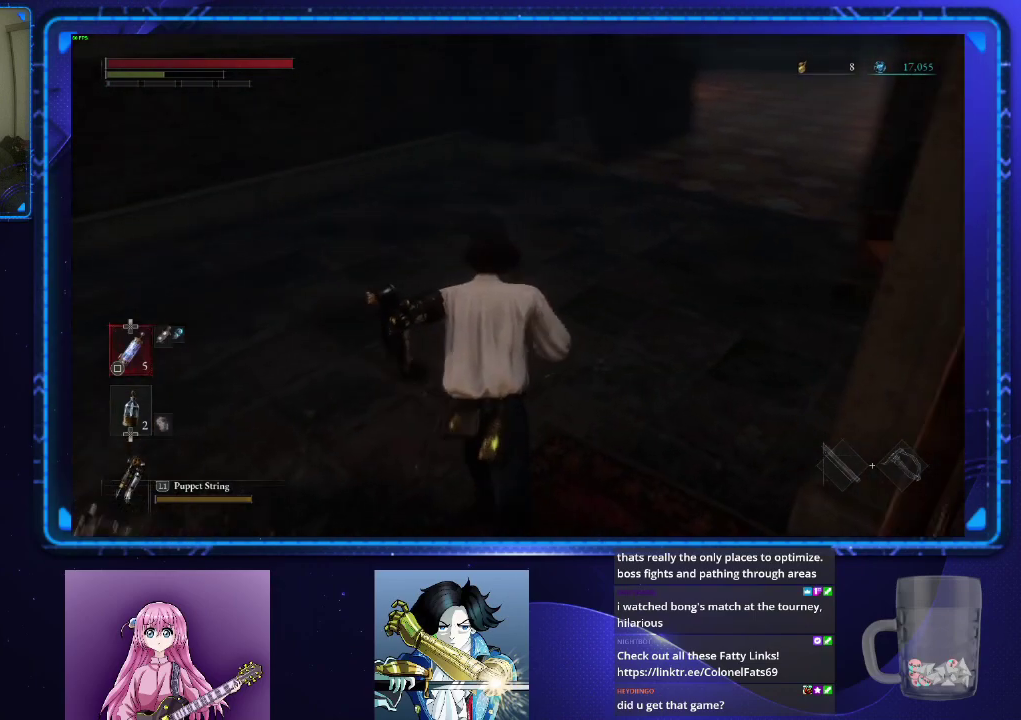
{"buttons": ["CIRCLE"], "left_stick": "up", "right_stick": "up", "events": [[217, "right_stick", "center"], [383, "right_stick", "up"]]}
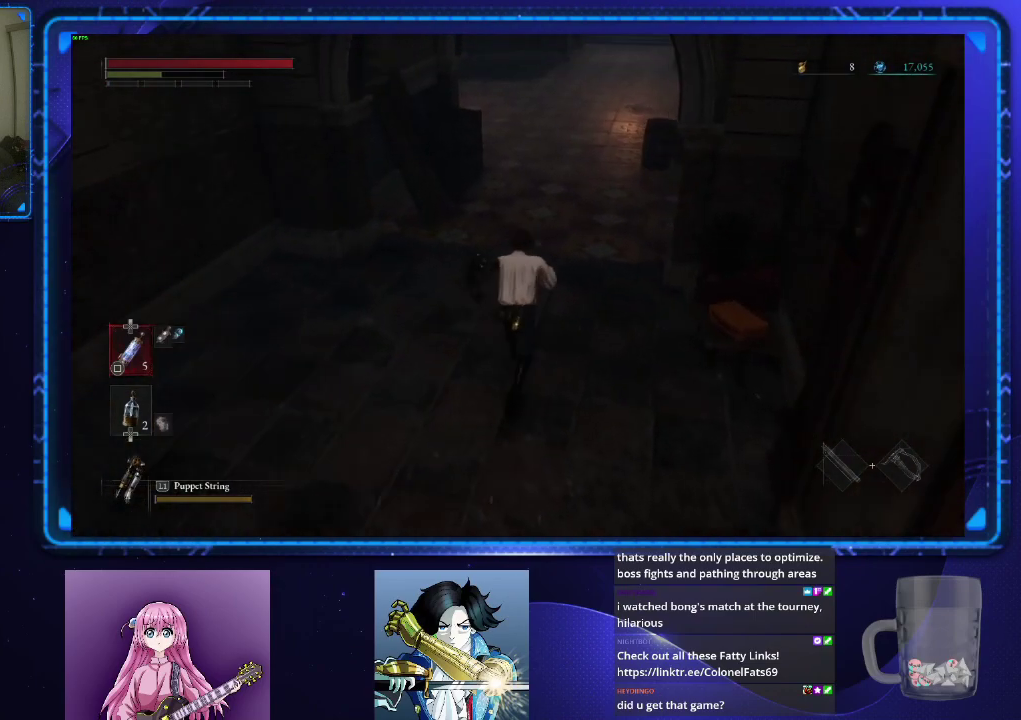
{"buttons": ["CIRCLE"], "left_stick": "up", "right_stick": "up"}
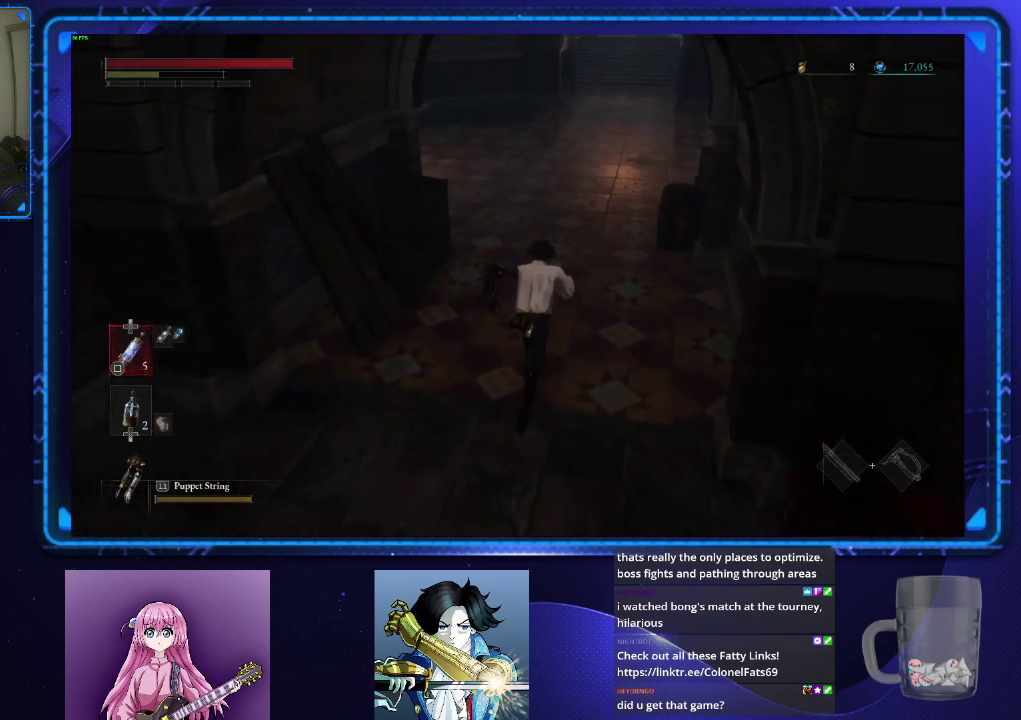
{"buttons": ["CIRCLE"], "left_stick": "up", "right_stick": "center", "events": [[100, "right_stick", "center"]]}
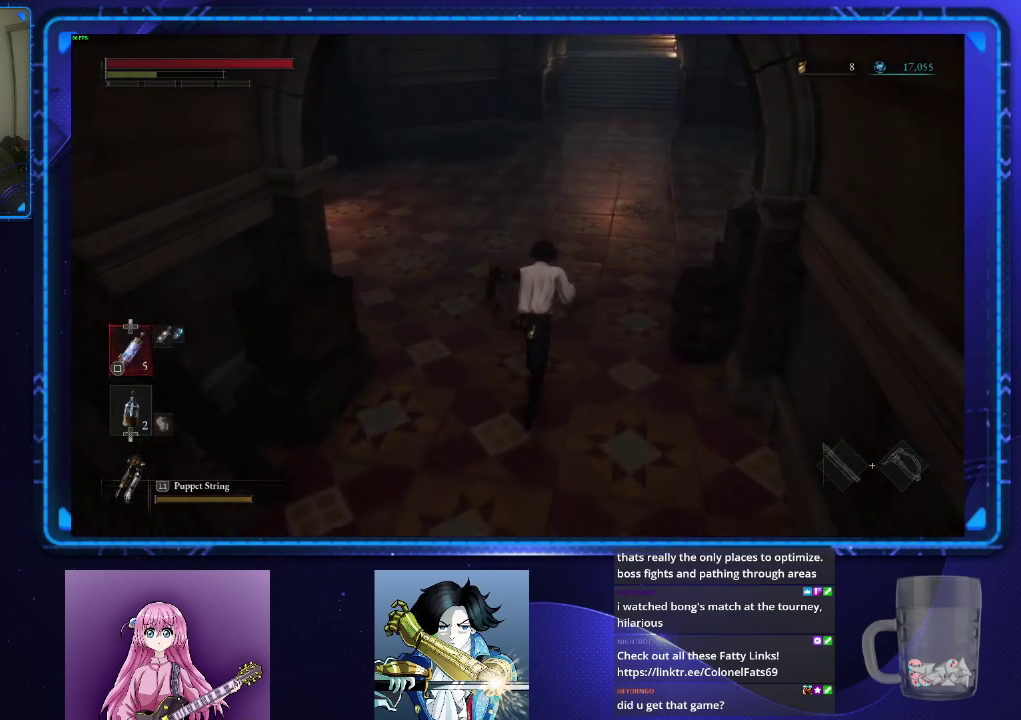
{"buttons": ["CIRCLE"], "left_stick": "up", "right_stick": "center", "events": []}
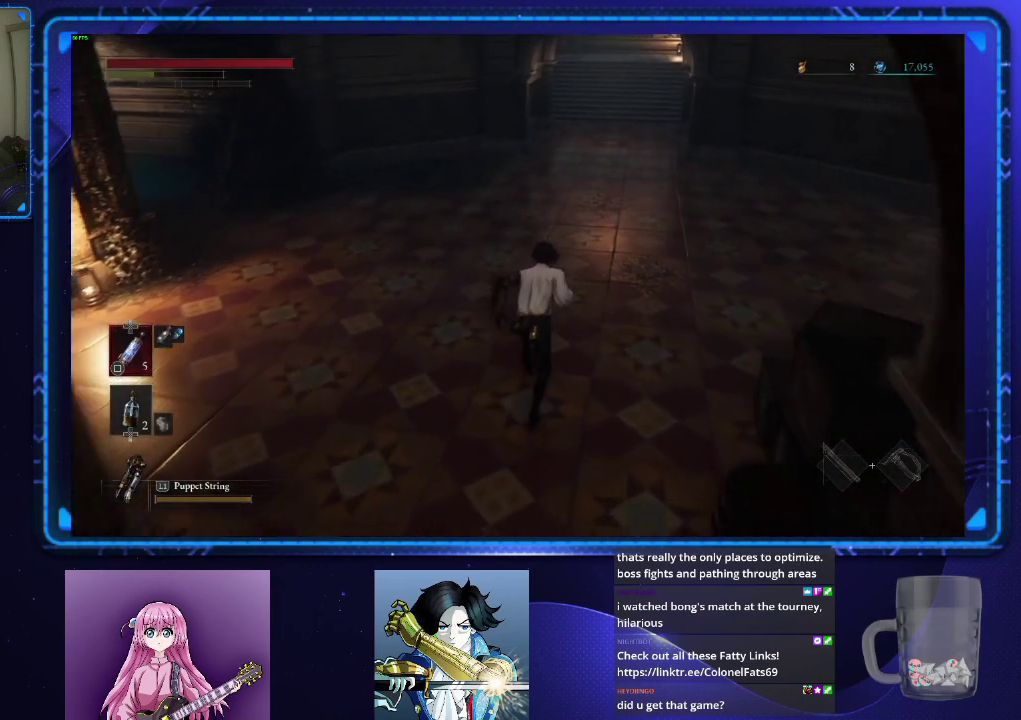
{"buttons": ["CIRCLE"], "left_stick": "up", "right_stick": "center", "events": []}
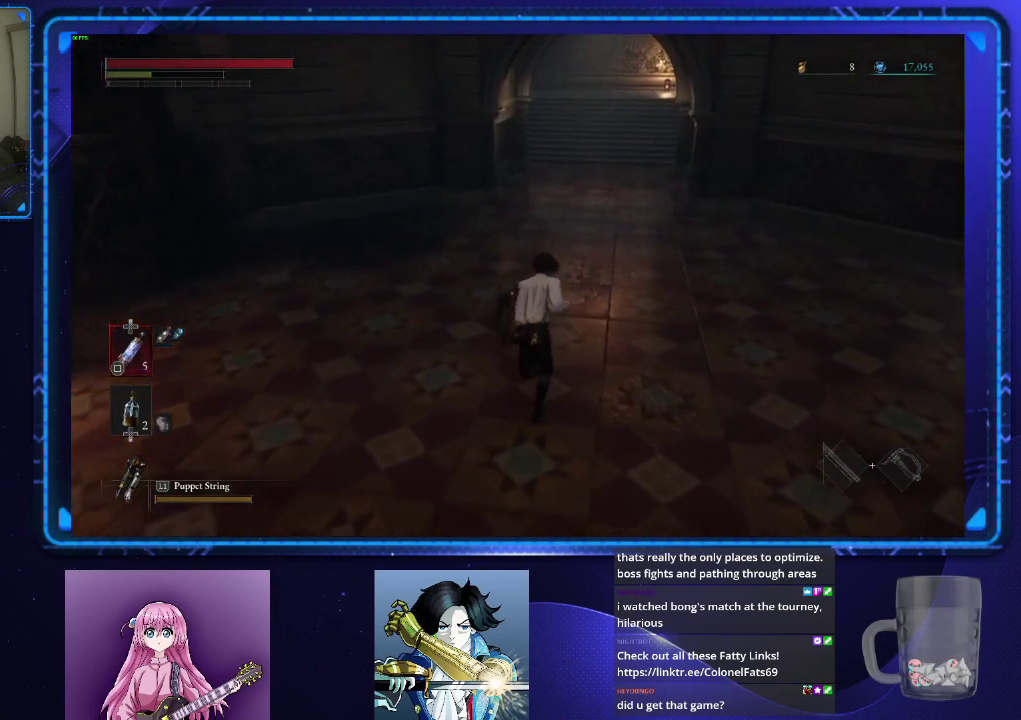
{"buttons": ["CIRCLE"], "left_stick": "up", "right_stick": "center", "events": []}
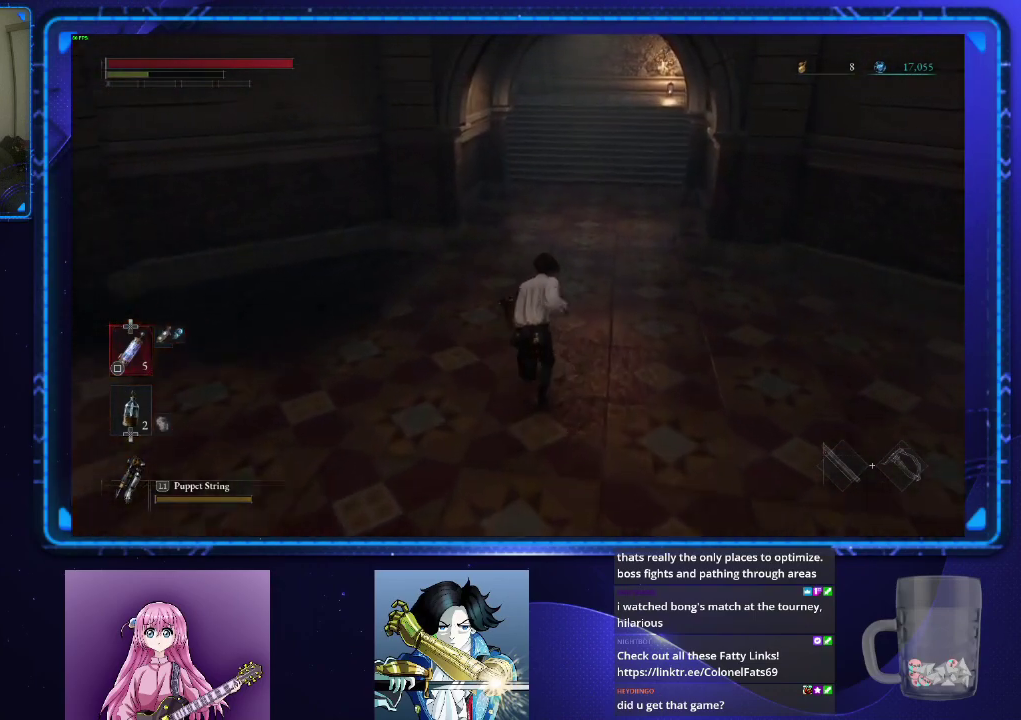
{"buttons": ["CIRCLE"], "left_stick": "up", "right_stick": "center", "events": []}
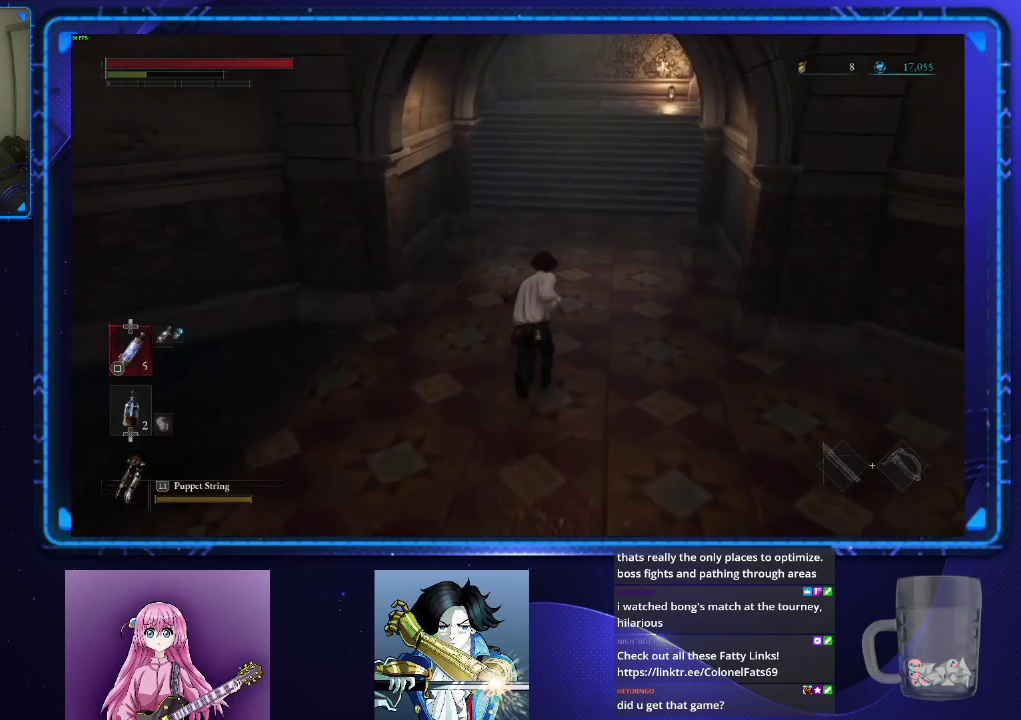
{"buttons": ["CIRCLE"], "left_stick": "up", "right_stick": "center", "events": []}
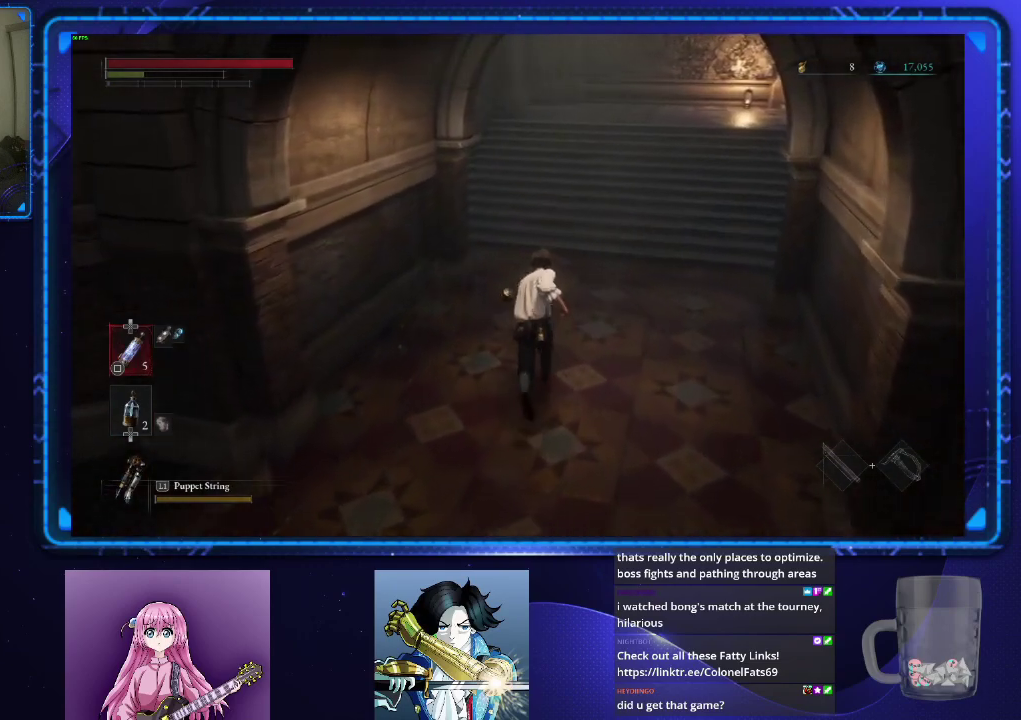
{"buttons": ["CIRCLE"], "left_stick": "up", "right_stick": "center", "events": []}
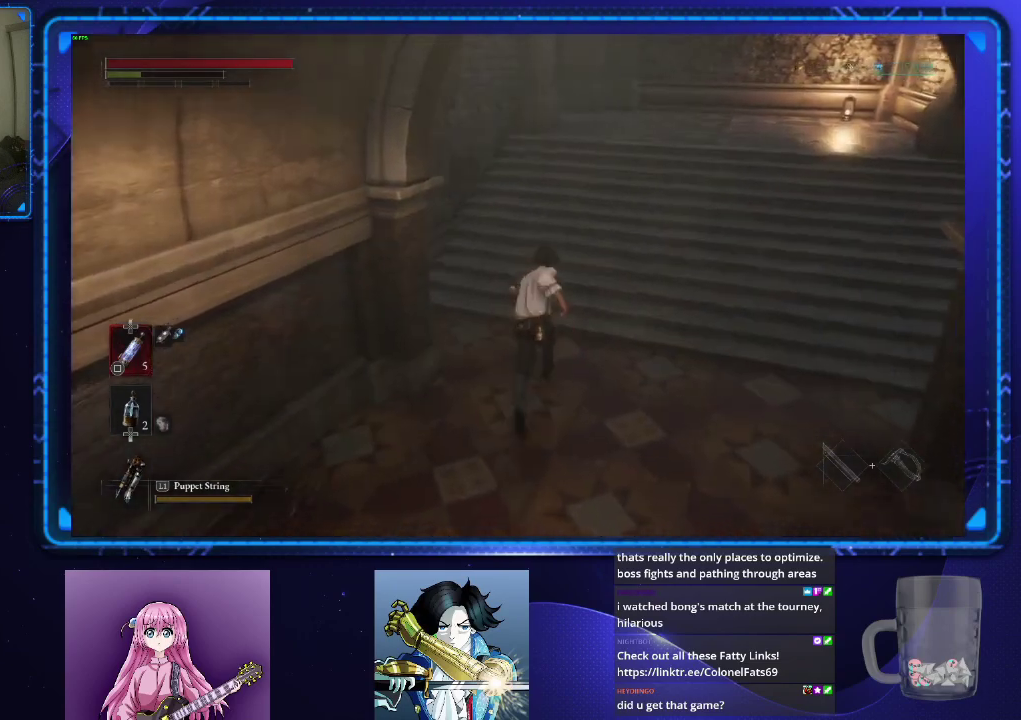
{"buttons": ["CIRCLE"], "left_stick": "up", "right_stick": "center", "events": []}
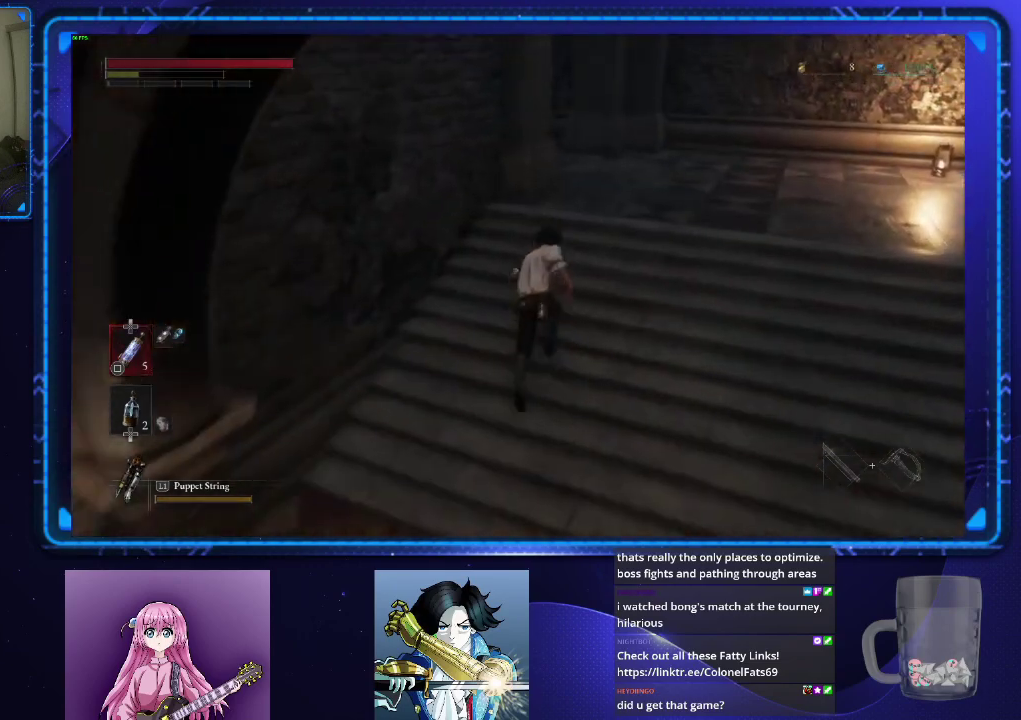
{"buttons": ["CIRCLE"], "left_stick": "up", "right_stick": "left", "events": [[234, "left_stick", "up-right"], [367, "right_stick", "left"], [400, "left_stick", "up"]]}
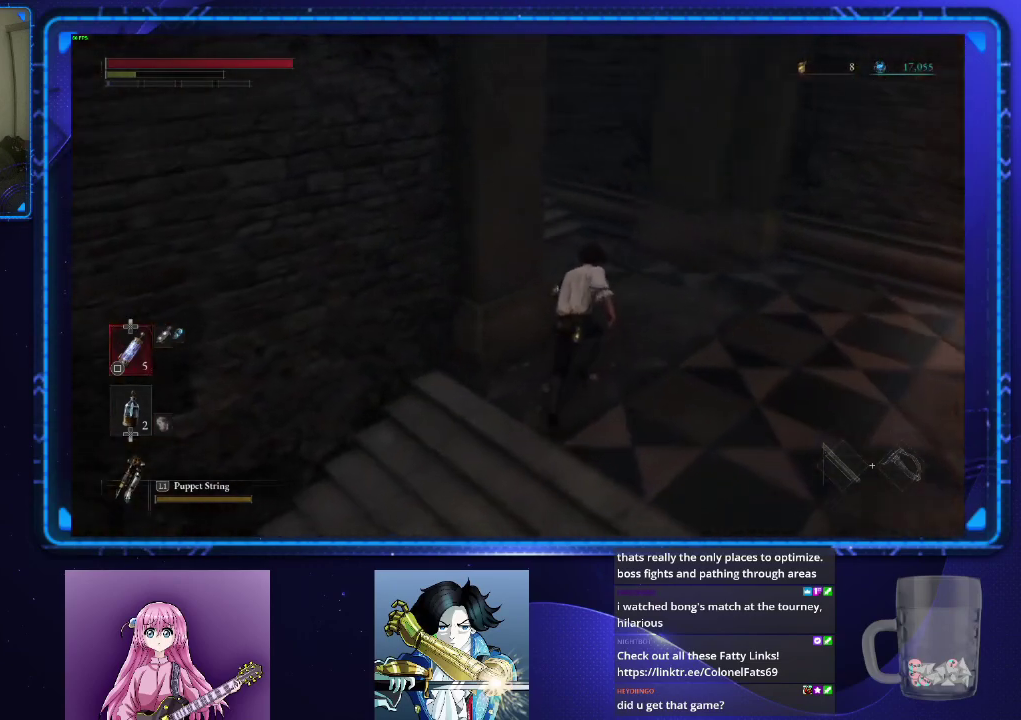
{"buttons": ["CIRCLE"], "left_stick": "up", "right_stick": "up-left", "events": [[267, "right_stick", "up-left"]]}
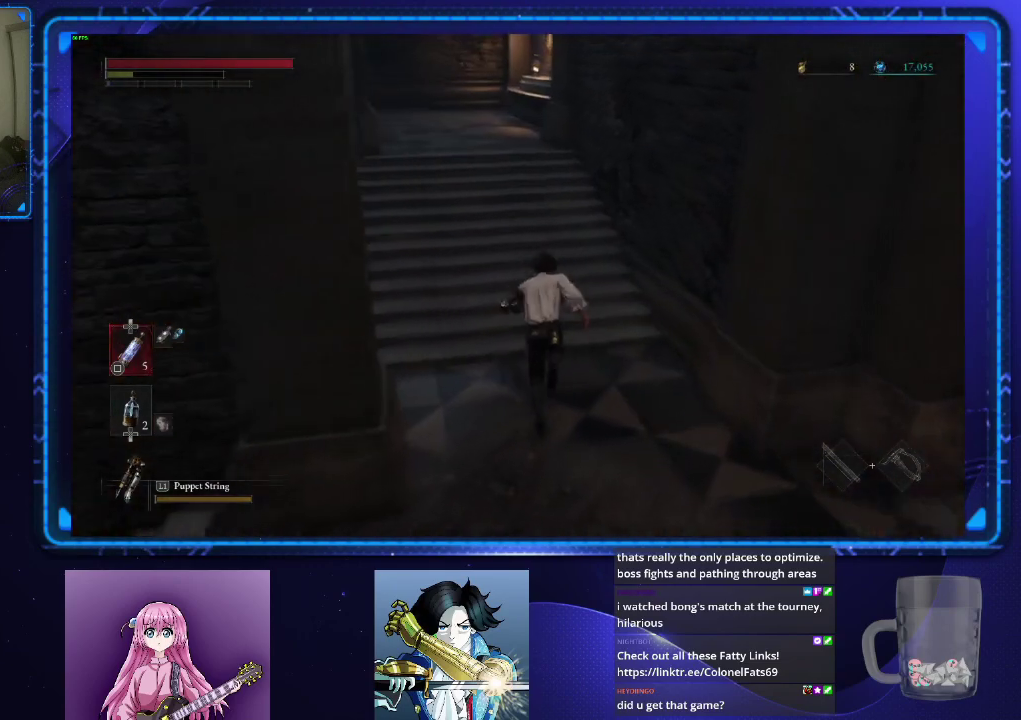
{"buttons": ["CIRCLE"], "left_stick": "up", "right_stick": "left", "events": [[133, "right_stick", "center"], [450, "right_stick", "left"]]}
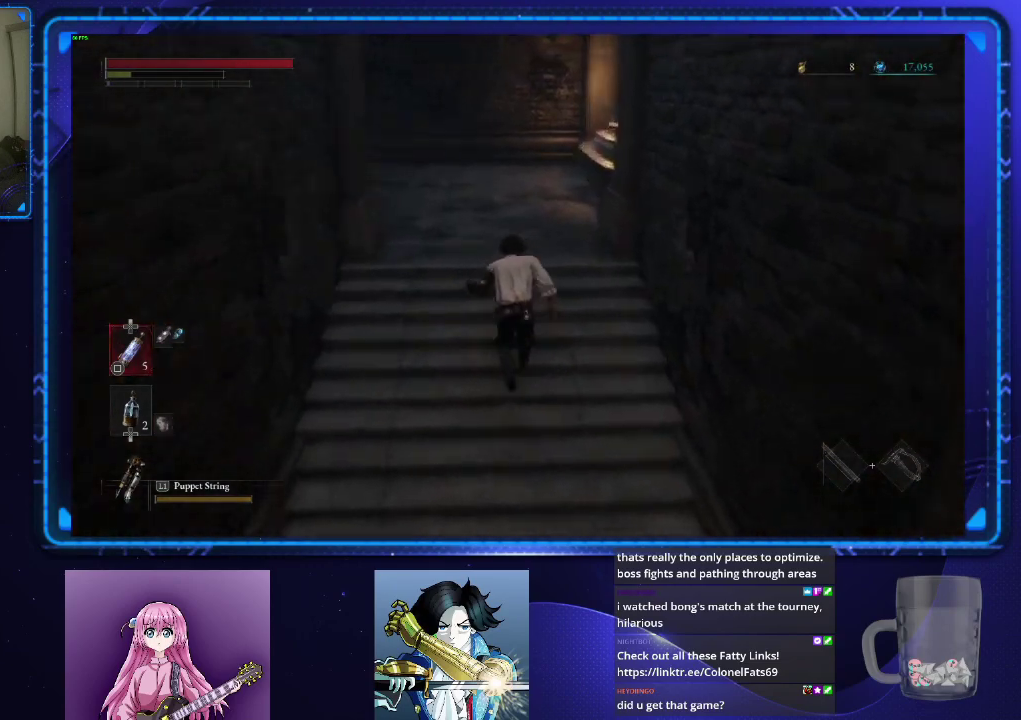
{"buttons": [], "left_stick": "up", "right_stick": "left", "events": [[67, "right_stick", "center"], [384, "CIRCLE", "up"], [484, "right_stick", "left"]]}
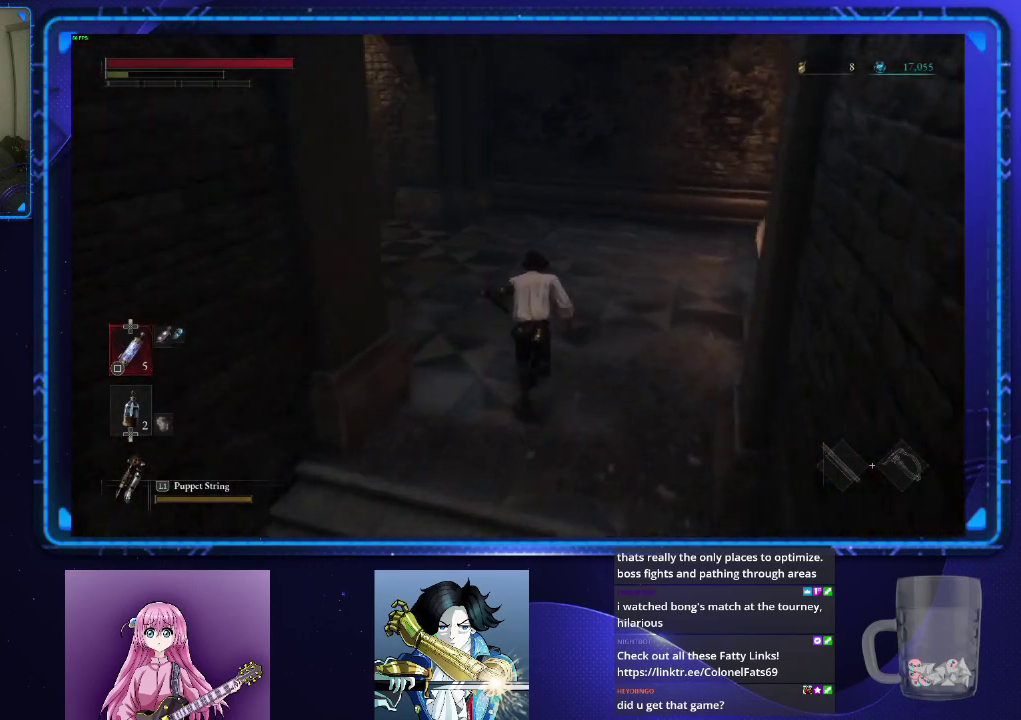
{"buttons": [], "left_stick": "up", "right_stick": "left", "events": []}
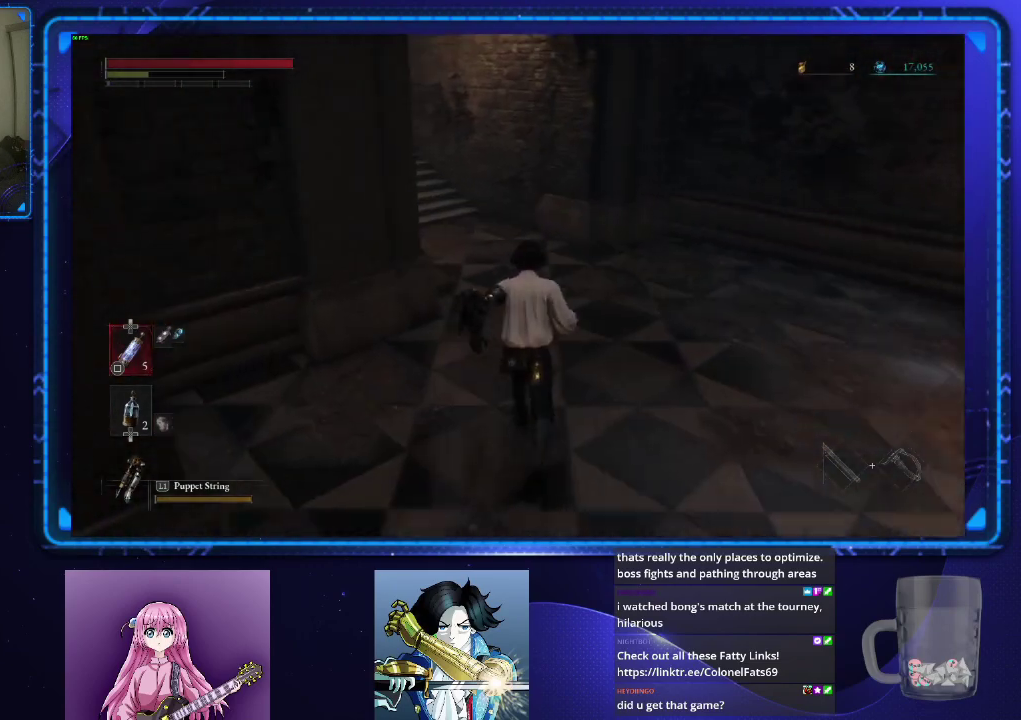
{"buttons": ["CIRCLE"], "left_stick": "up", "right_stick": "center", "events": [[401, "right_stick", "center"], [418, "CIRCLE", "down"]]}
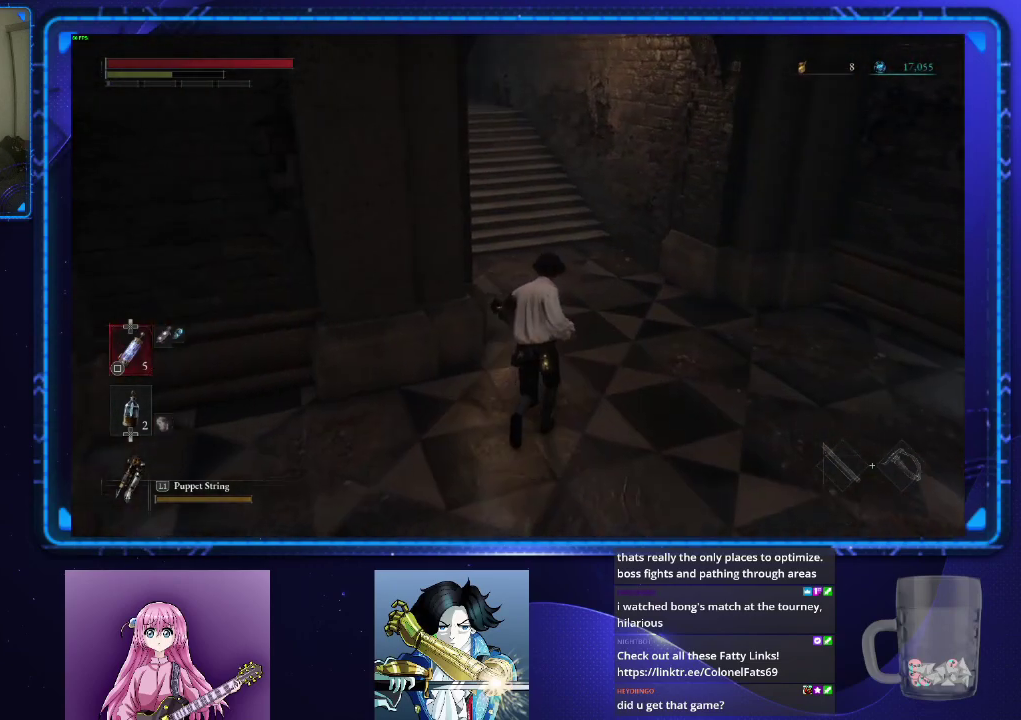
{"buttons": ["CIRCLE"], "left_stick": "up", "right_stick": "center", "events": [[150, "right_stick", "up"], [234, "right_stick", "up-left"], [367, "right_stick", "center"]]}
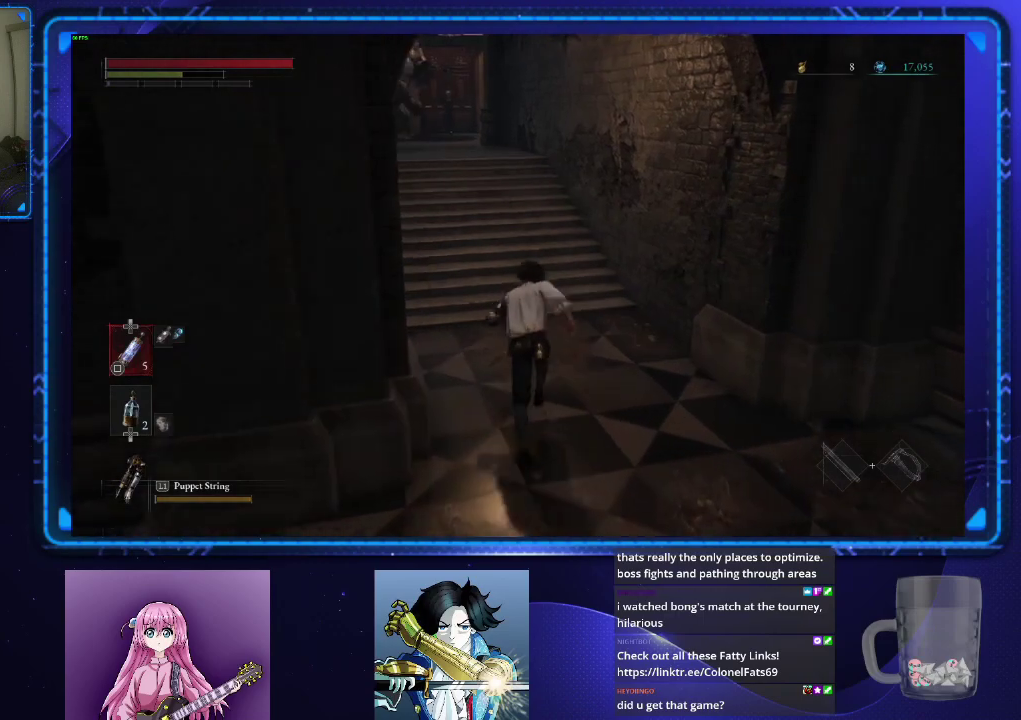
{"buttons": ["CIRCLE"], "left_stick": "up", "right_stick": "center", "events": []}
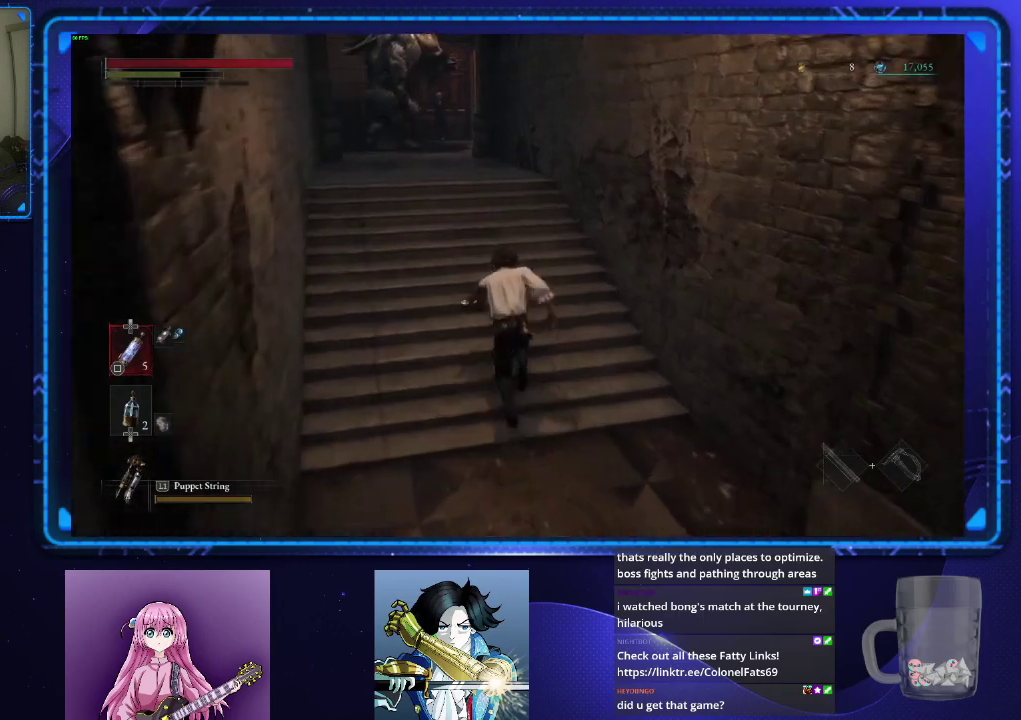
{"buttons": ["CIRCLE"], "left_stick": "up", "right_stick": "center", "events": []}
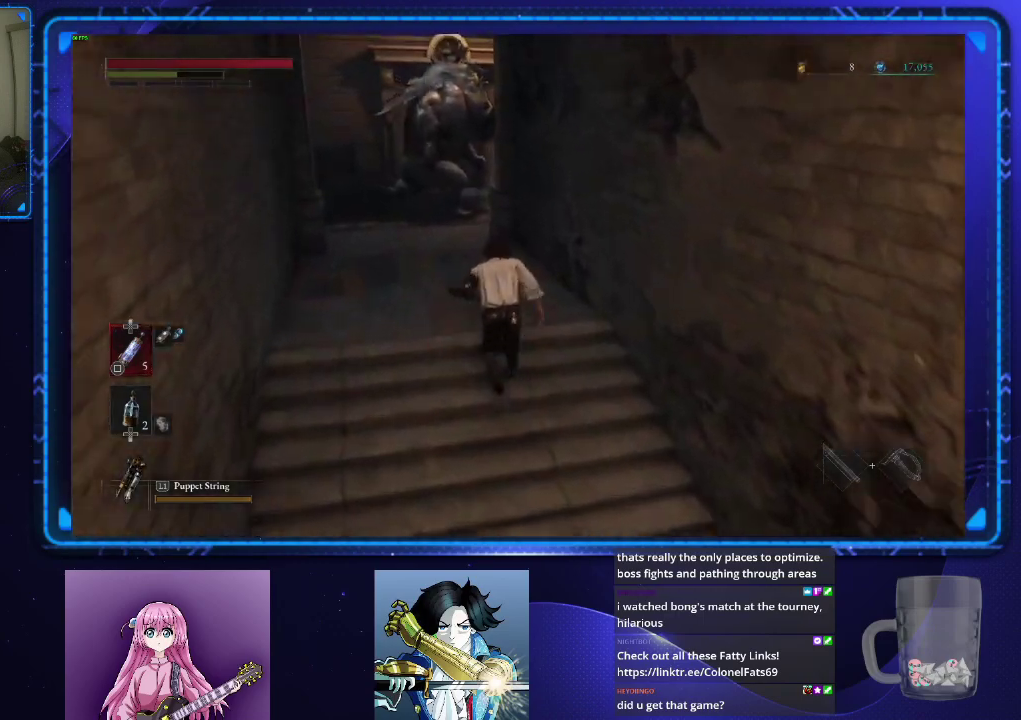
{"buttons": ["CIRCLE"], "left_stick": "up", "right_stick": "center", "events": []}
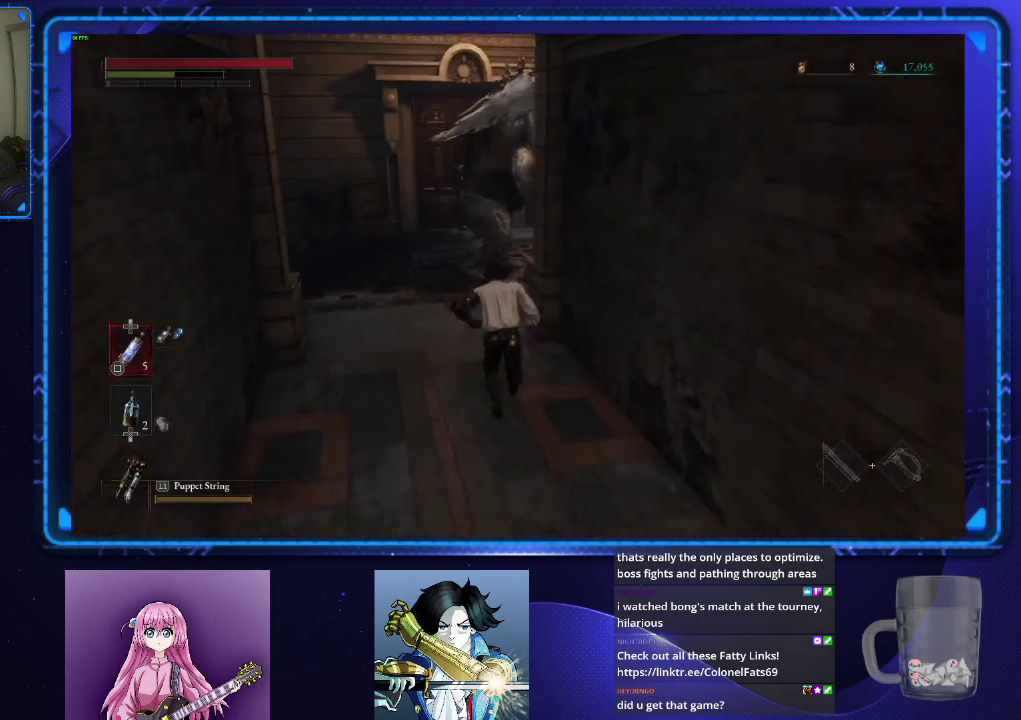
{"buttons": ["CIRCLE"], "left_stick": "up", "right_stick": "down-right", "events": [[183, "right_stick", "right"], [250, "right_stick", "down-right"], [300, "right_stick", "right"], [484, "right_stick", "down-right"]]}
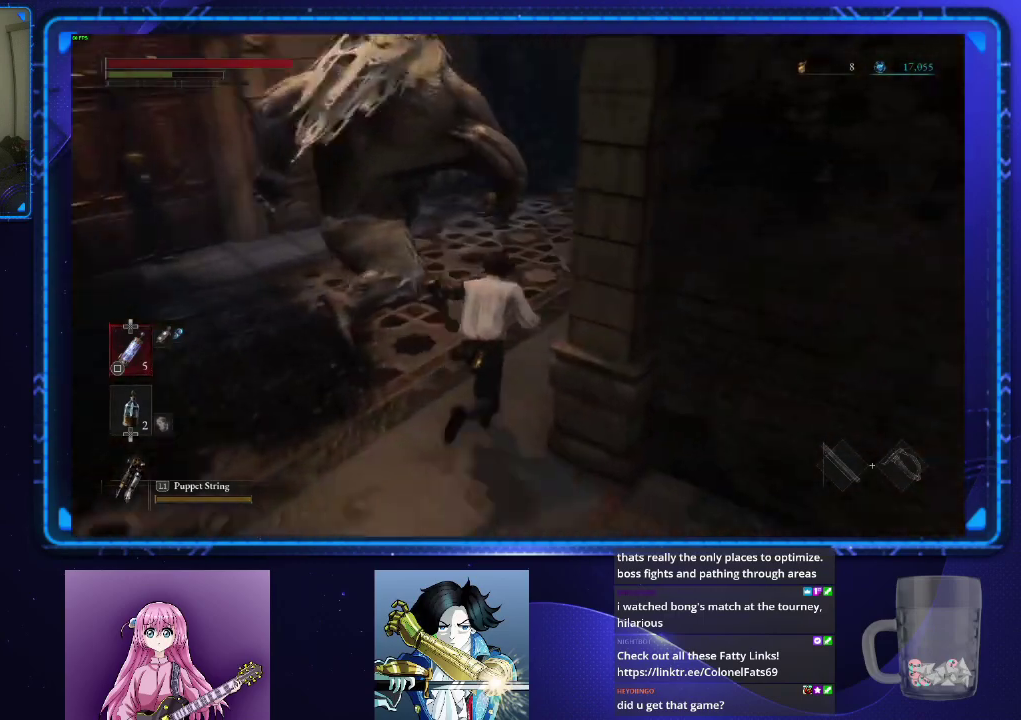
{"buttons": ["CIRCLE"], "left_stick": "up", "right_stick": "center", "events": [[51, "right_stick", "center"]]}
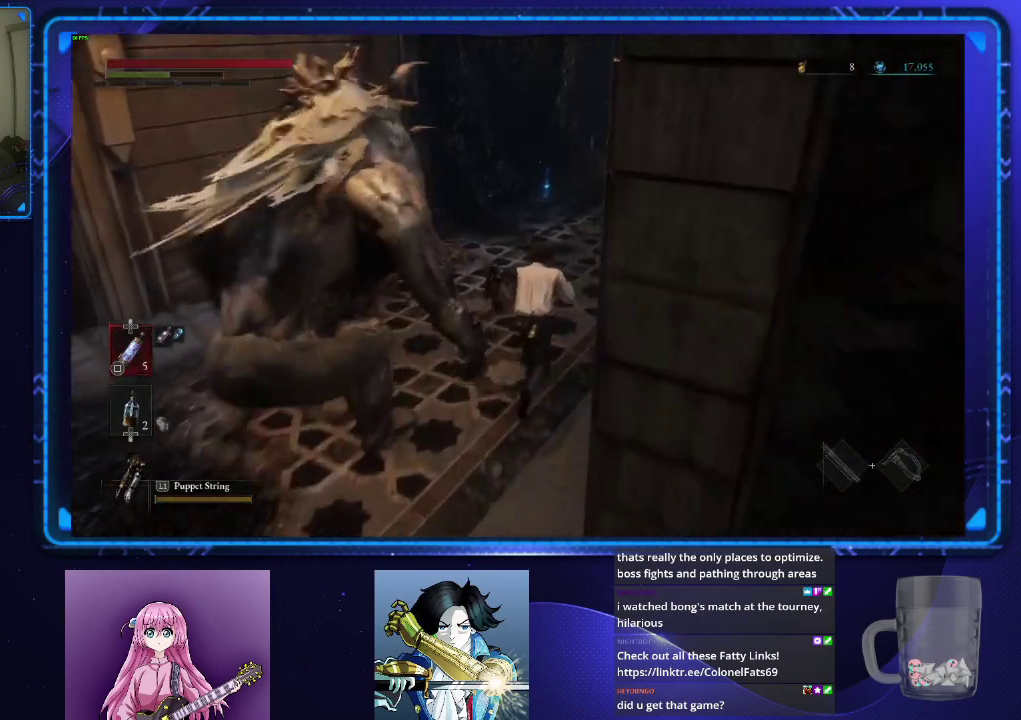
{"buttons": ["CIRCLE"], "left_stick": "up", "right_stick": "center", "events": []}
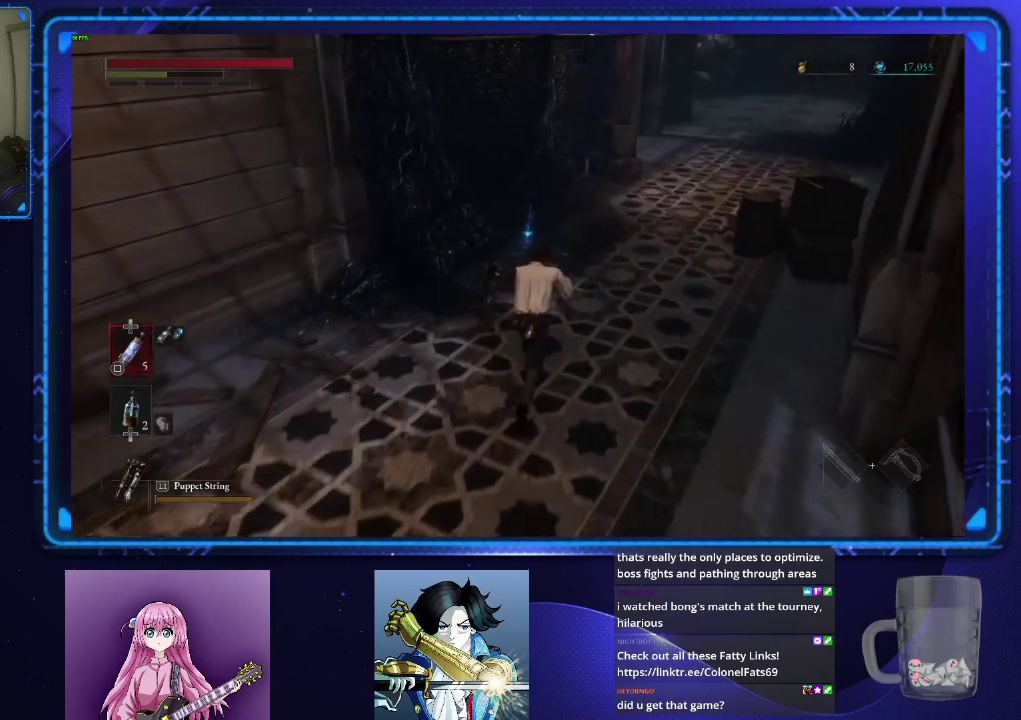
{"buttons": ["CROSS", "CIRCLE"], "left_stick": "up", "right_stick": "center", "events": [[34, "CROSS", "down"], [117, "CROSS", "up"], [167, "CROSS", "down"], [251, "CROSS", "up"], [351, "CROSS", "down"], [418, "CROSS", "up"], [501, "CROSS", "down"]]}
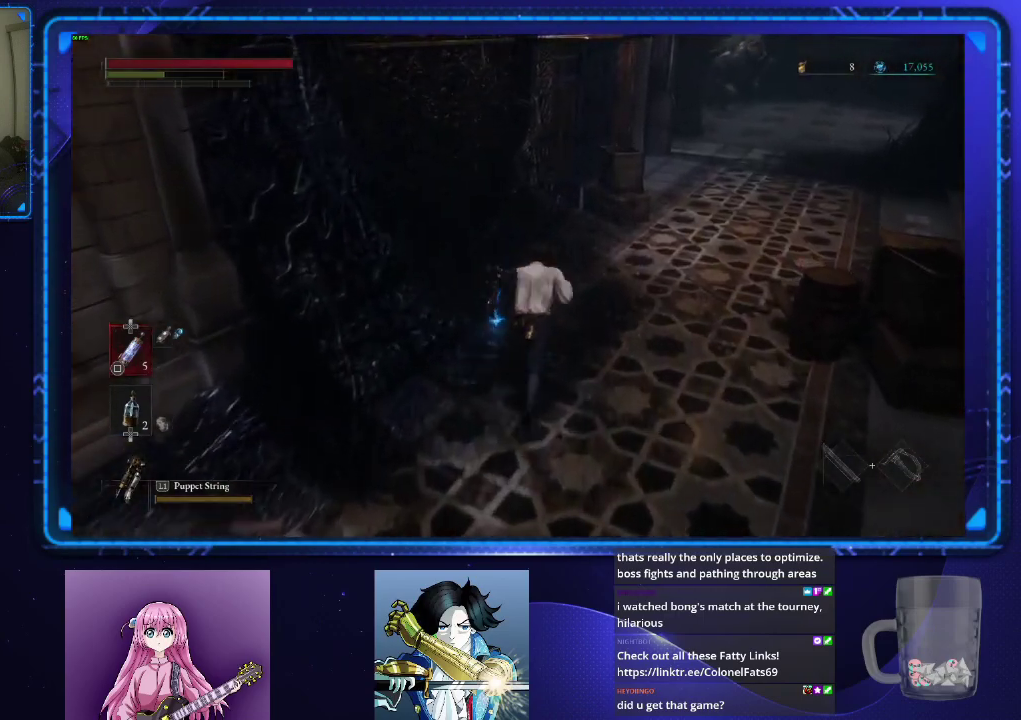
{"buttons": ["CIRCLE"], "left_stick": "up-right", "right_stick": "center", "events": [[83, "CROSS", "up"], [150, "CROSS", "down"], [200, "left_stick", "up-right"], [217, "CROSS", "up"], [284, "CROSS", "down"], [384, "CROSS", "up"]]}
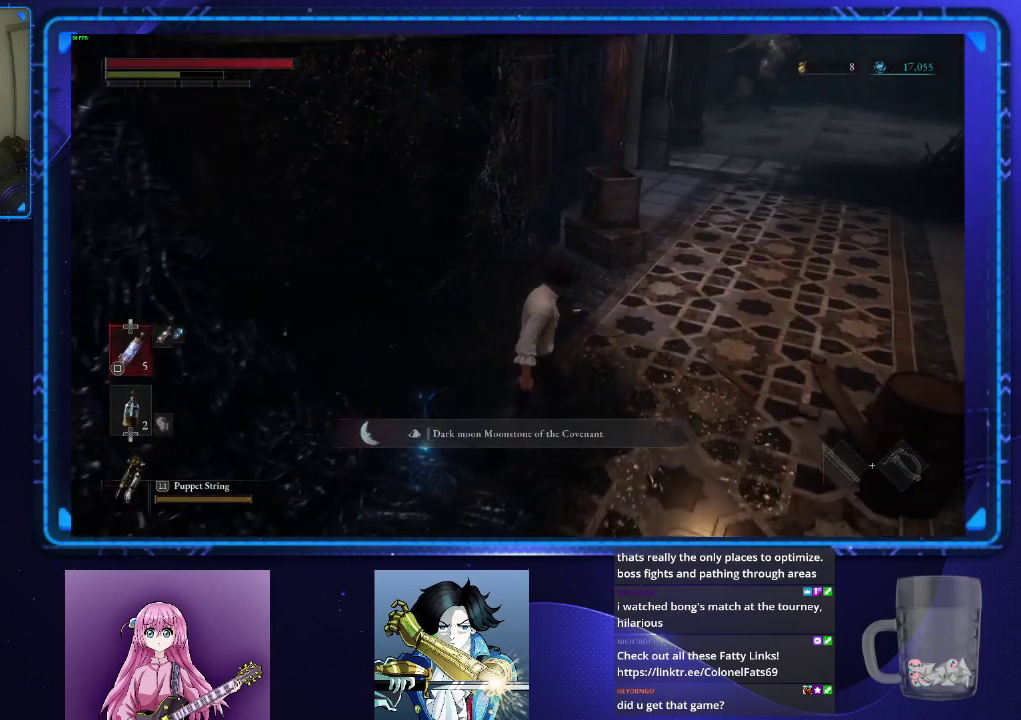
{"buttons": ["CIRCLE"], "left_stick": "up-right", "right_stick": "center", "events": []}